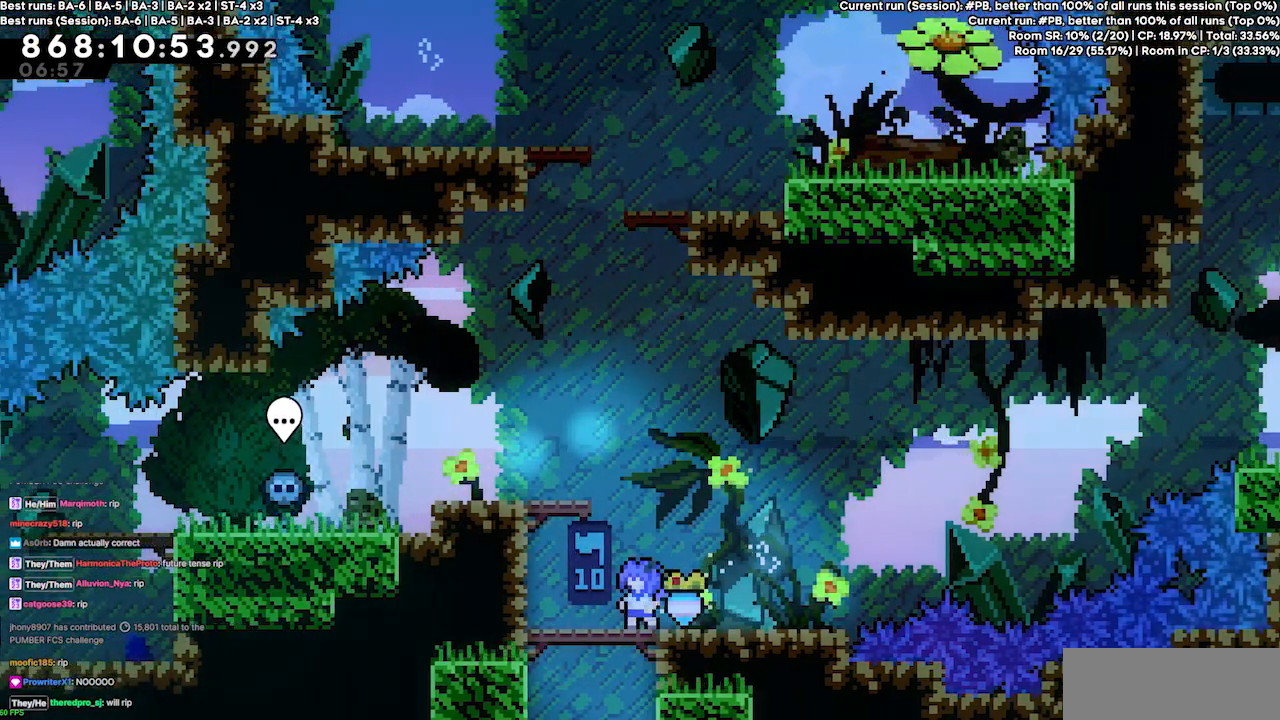
Gameplay with keyboard; each line is a JSON object with the keys held at the frame after it. "events" lists presses ("down") and releases ("up") of "dash", "demo", "demo2", "down", "grab", "jump", "jump2", "jump3", "jump4", "jump5", "left", "right" and "up" between this image and that frame as [ms after this image, input, new state], when the widget could be followed in between. No other keys are recorded. Mouse input is not recorded. Key names are as the overlay labels them; some are game actions (e.g. jump) rather than physical keys.
{"keys": [], "events": [[233, "down", "down"], [300, "down", "up"], [433, "down", "down"], [467, "down", "up"]]}
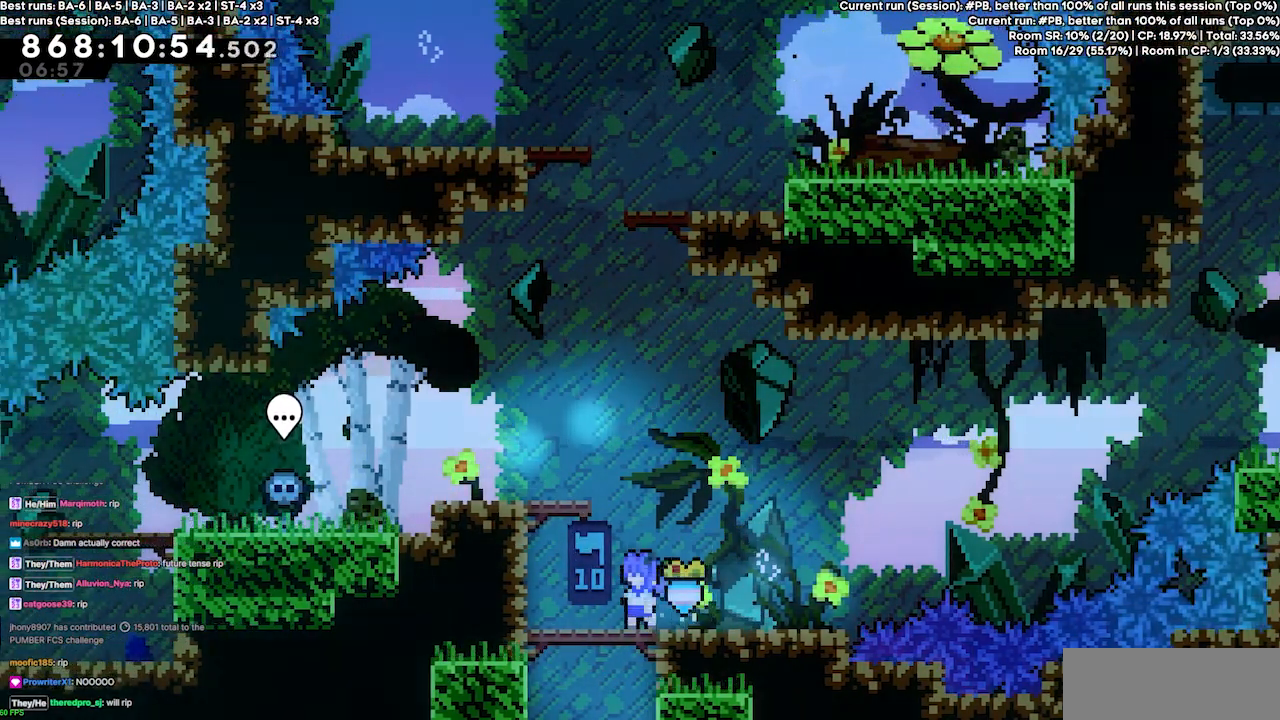
{"keys": [], "events": [[67, "down", "down"], [167, "down", "up"], [267, "down", "down"], [300, "down", "up"], [400, "down", "down"], [500, "down", "up"]]}
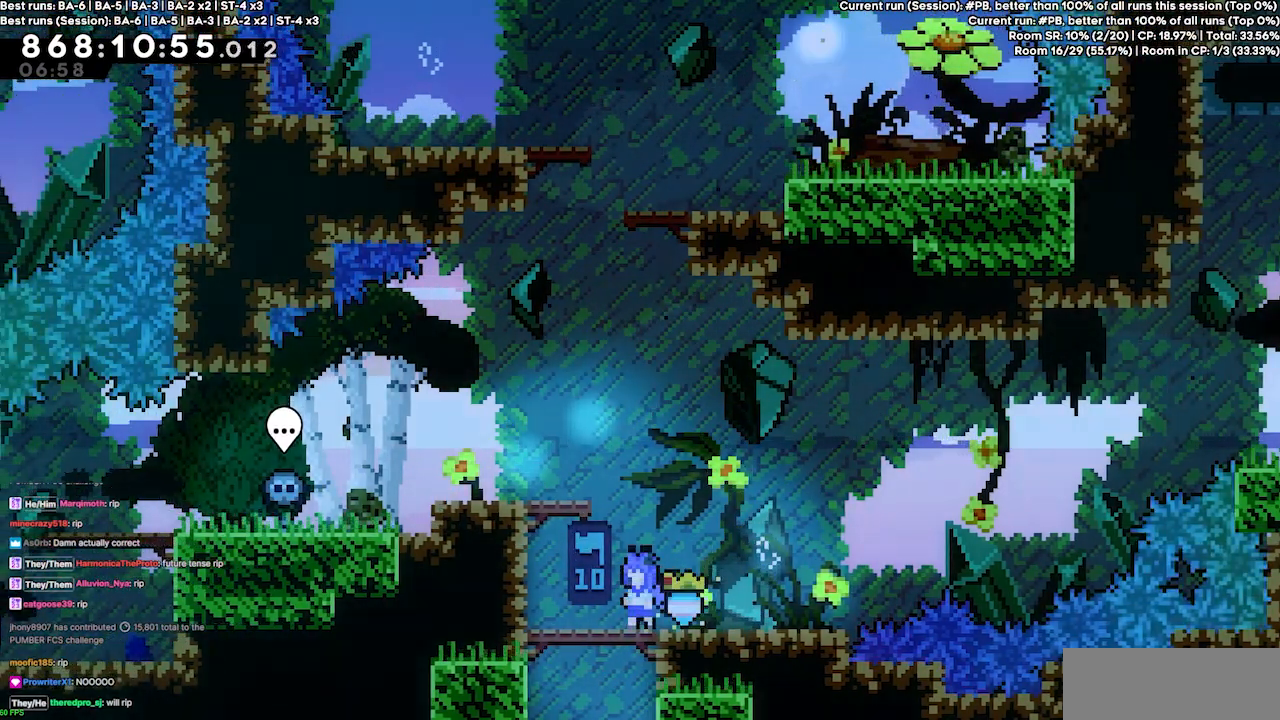
{"keys": [], "events": [[100, "down", "down"], [200, "down", "up"], [233, "down", "down"], [333, "down", "up"], [433, "down", "down"], [467, "down", "up"]]}
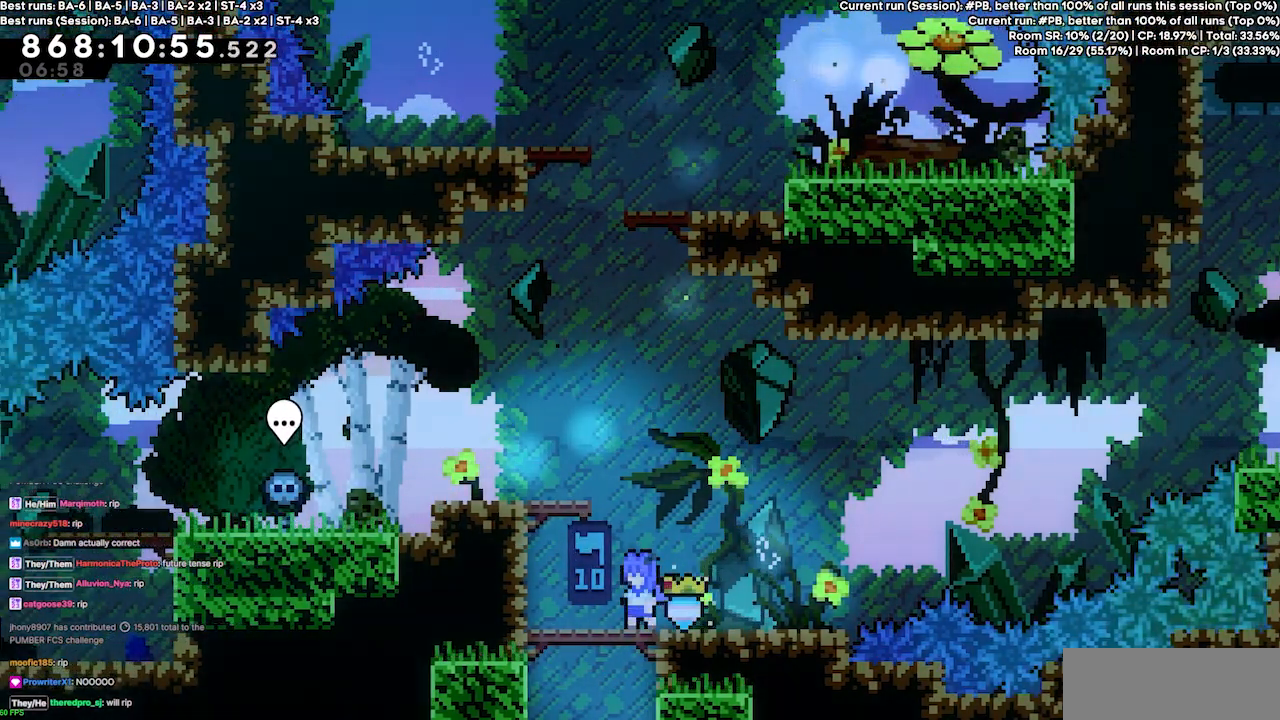
{"keys": [], "events": [[67, "down", "down"], [100, "down", "up"], [200, "down", "down"], [300, "down", "up"], [400, "down", "down"], [433, "down", "up"]]}
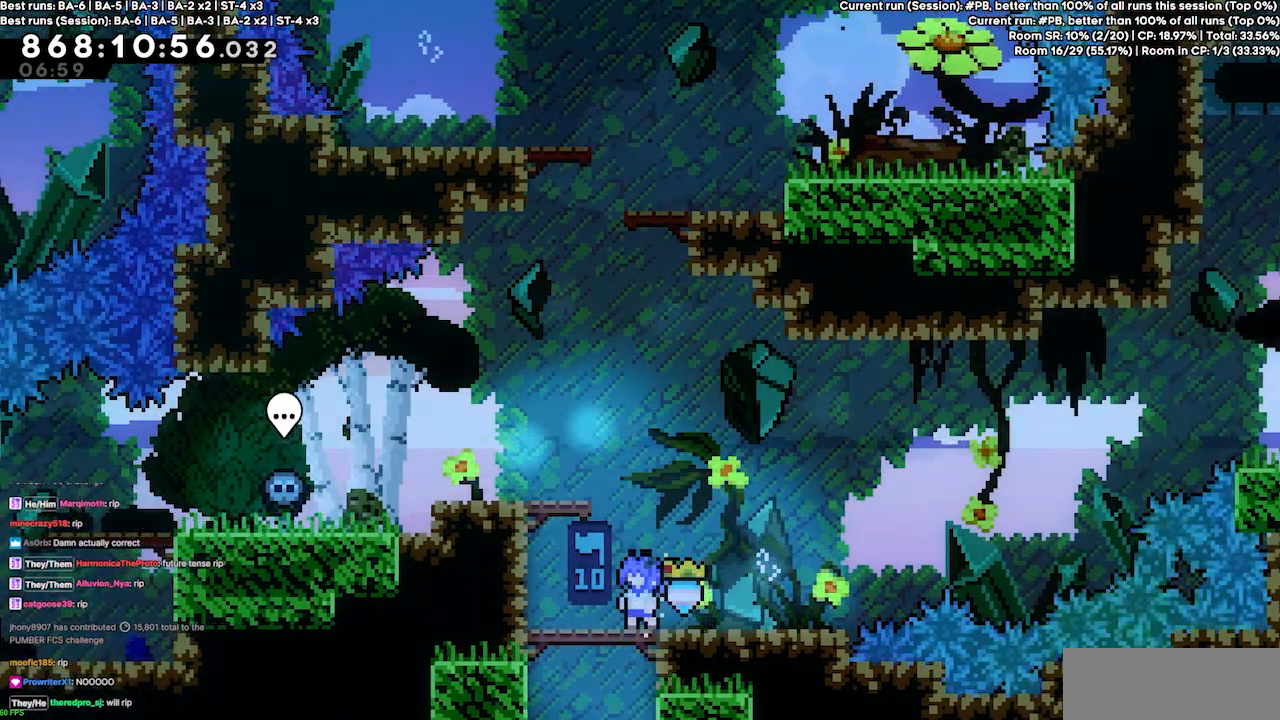
{"keys": [], "events": [[267, "right", "down"], [500, "right", "up"]]}
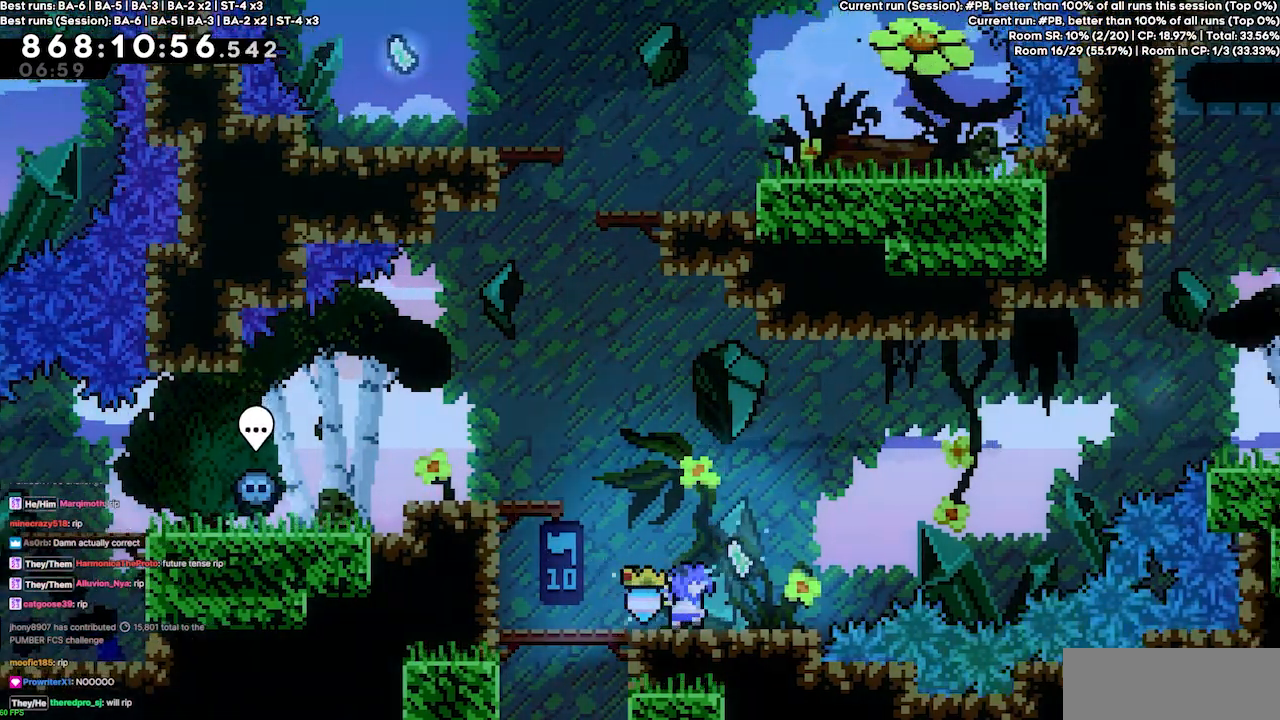
{"keys": ["jump4", "left"], "events": [[133, "right", "down"], [267, "jump4", "down"], [267, "right", "up"], [333, "left", "down"]]}
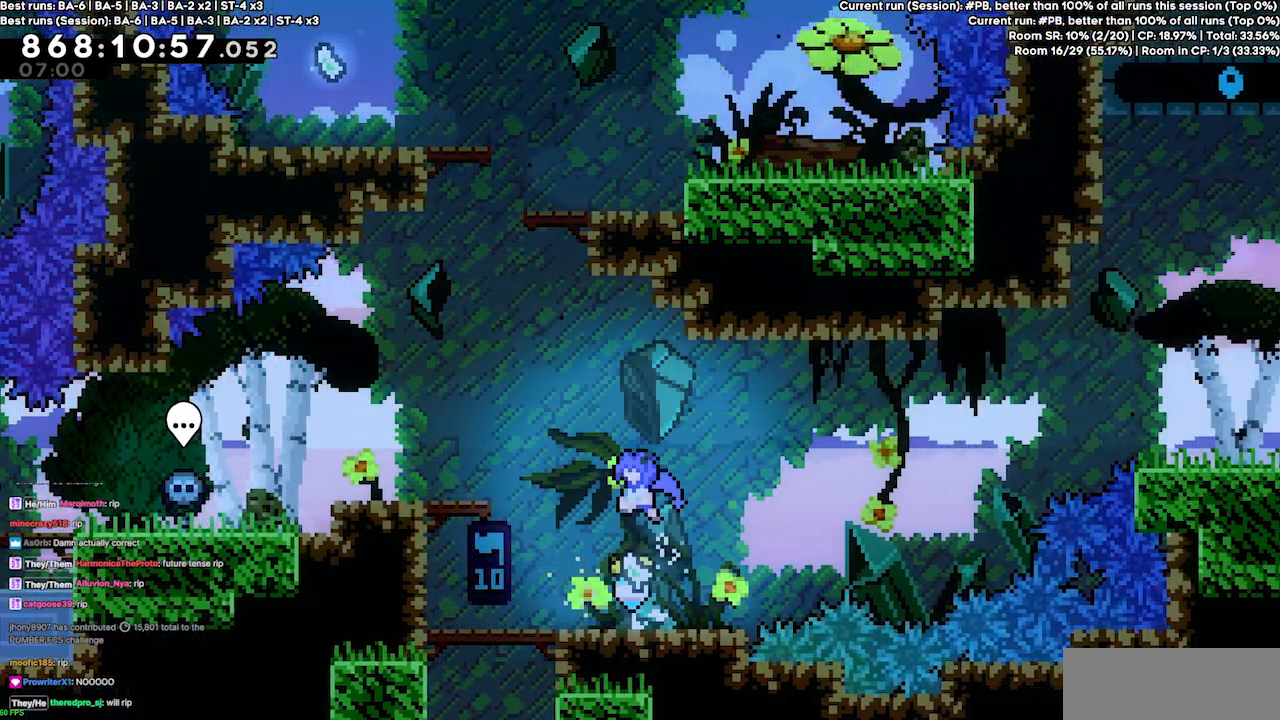
{"keys": ["jump4", "left"], "events": [[167, "jump4", "up"], [333, "jump4", "down"]]}
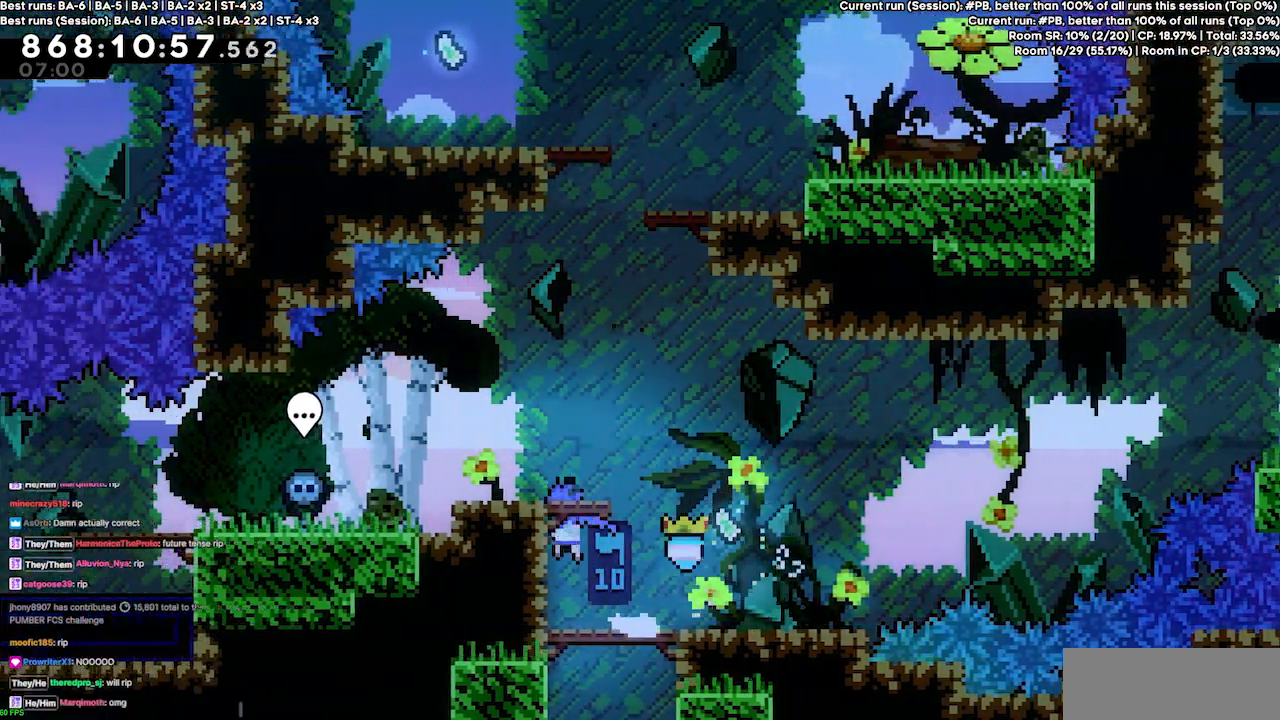
{"keys": ["grab", "jump2", "jump4"], "events": [[33, "grab", "down"], [133, "jump2", "down"], [133, "left", "up"]]}
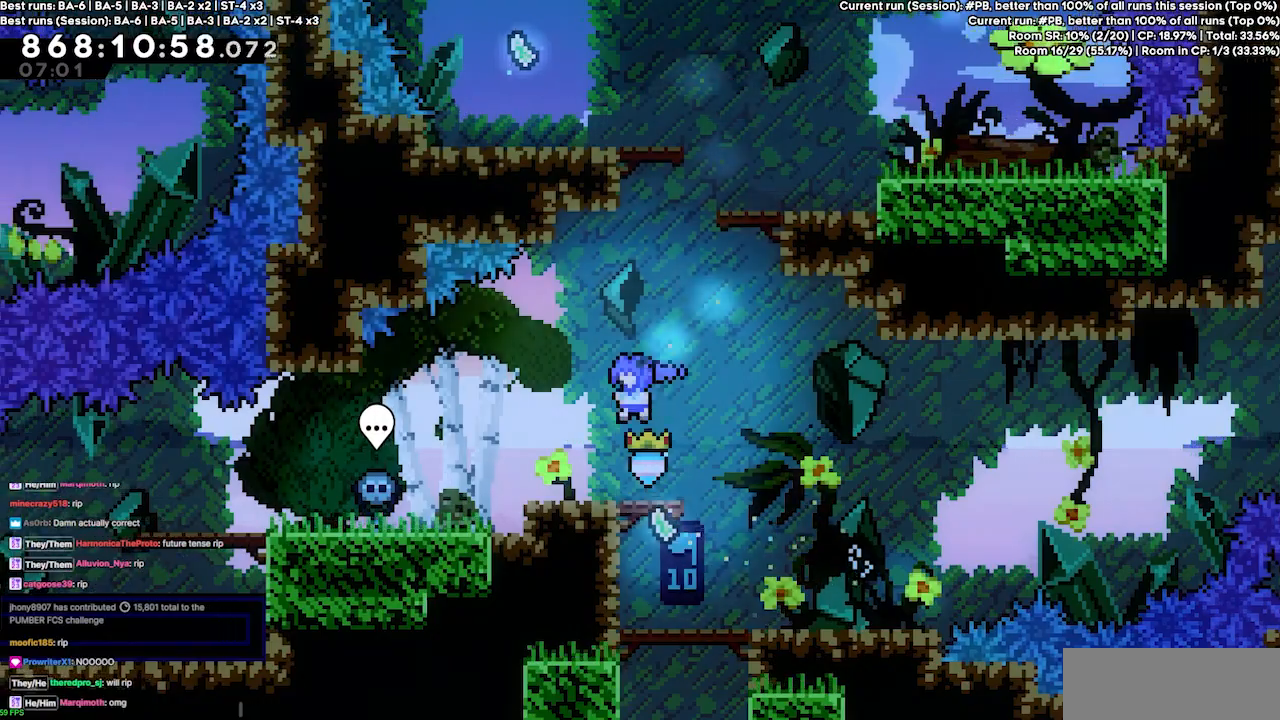
{"keys": [], "events": [[200, "jump2", "up"], [200, "jump4", "up"], [233, "grab", "up"]]}
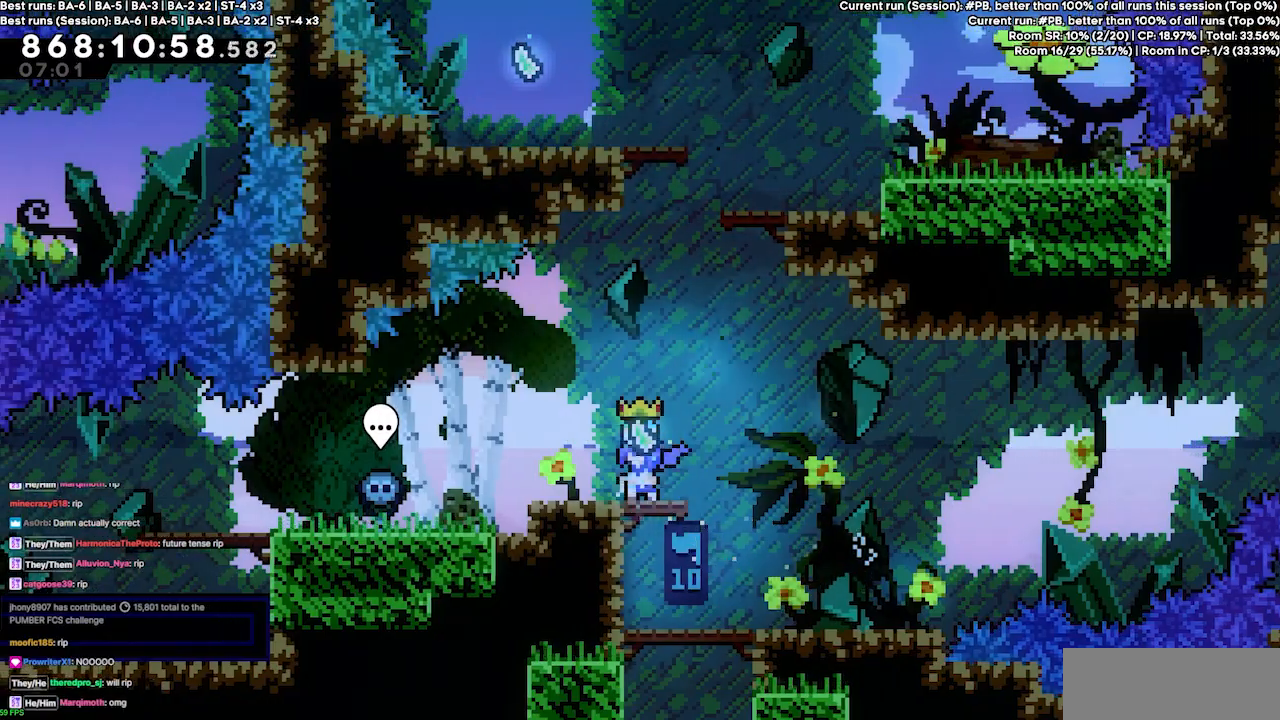
{"keys": [], "events": []}
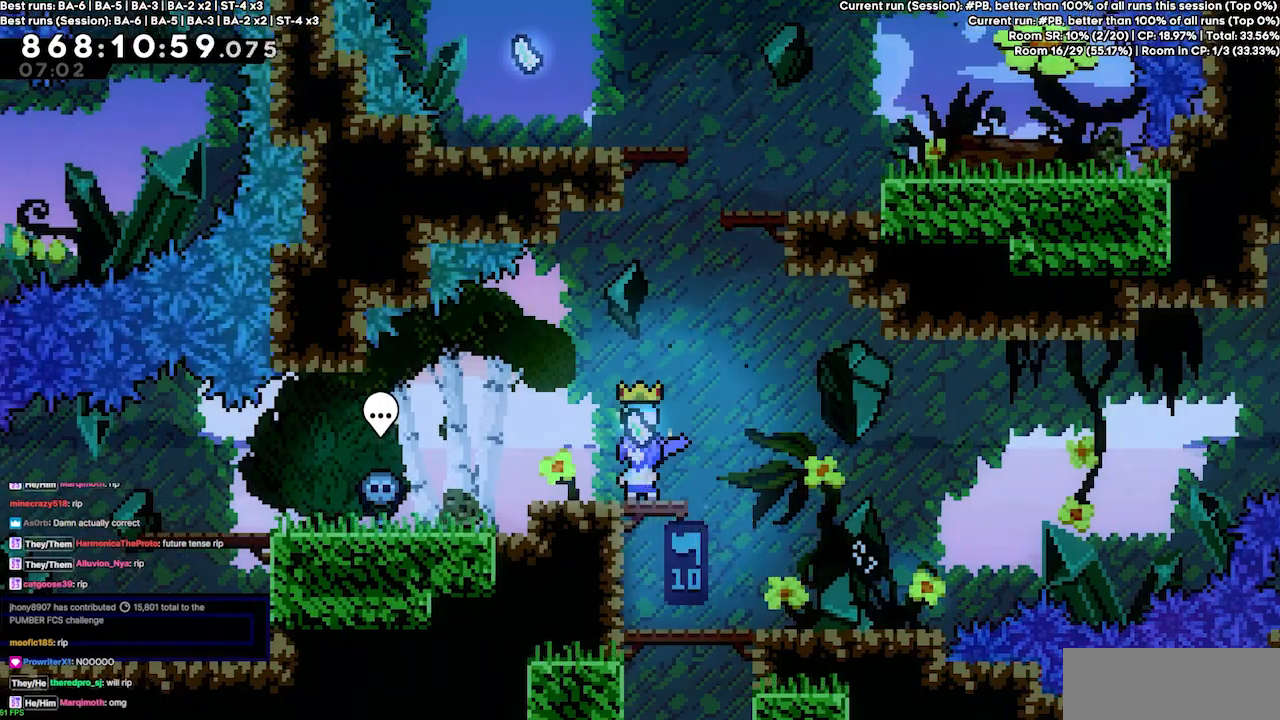
{"keys": ["dash", "grab", "jump4", "up"], "events": [[133, "jump4", "down"], [167, "right", "down"], [433, "dash", "down"], [433, "right", "up"], [433, "up", "down"], [500, "grab", "down"]]}
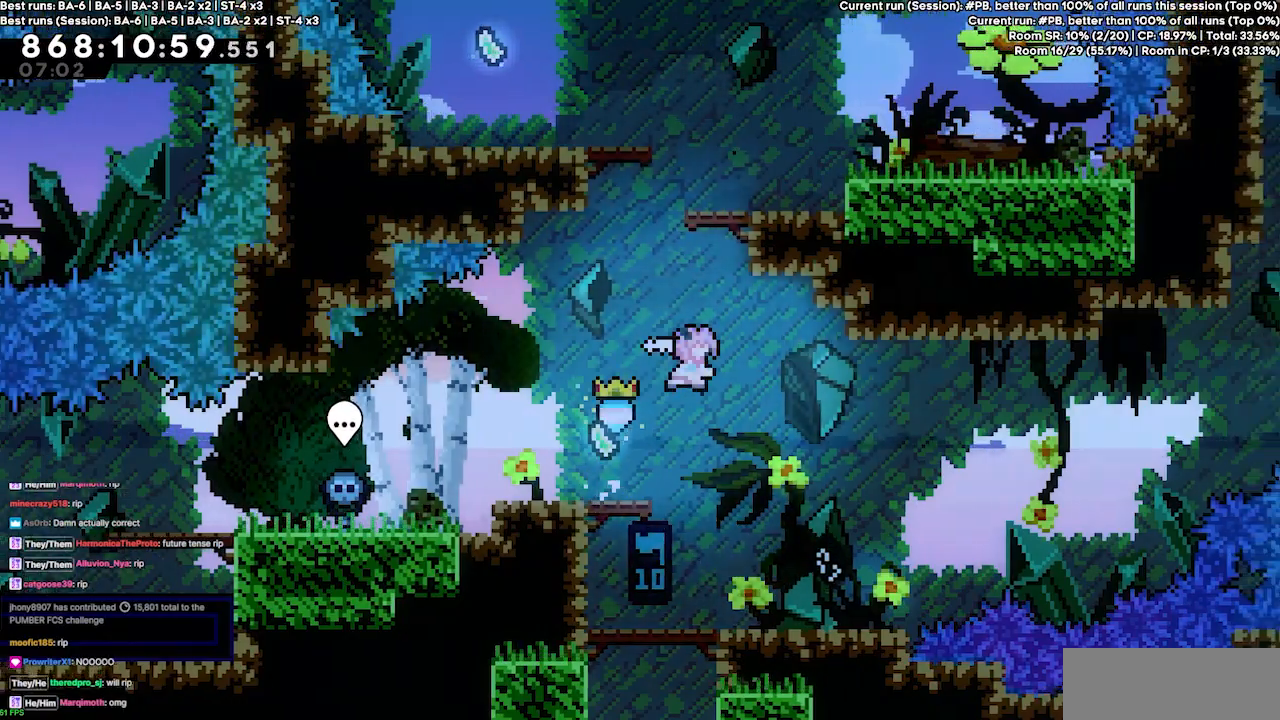
{"keys": ["grab"], "events": [[200, "up", "up"], [233, "right", "down"], [333, "dash", "up"], [467, "jump4", "up"], [500, "right", "up"]]}
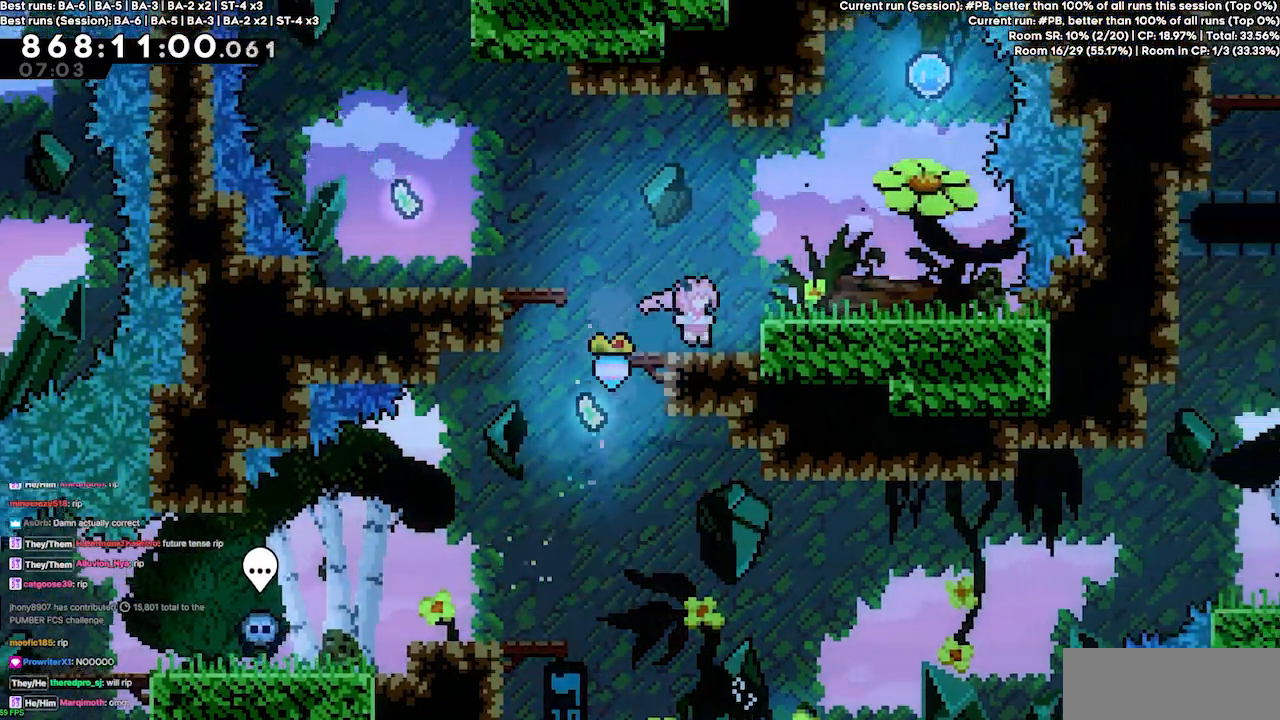
{"keys": ["right"], "events": [[200, "jump4", "down"], [233, "right", "down"], [333, "grab", "up"], [333, "jump4", "up"]]}
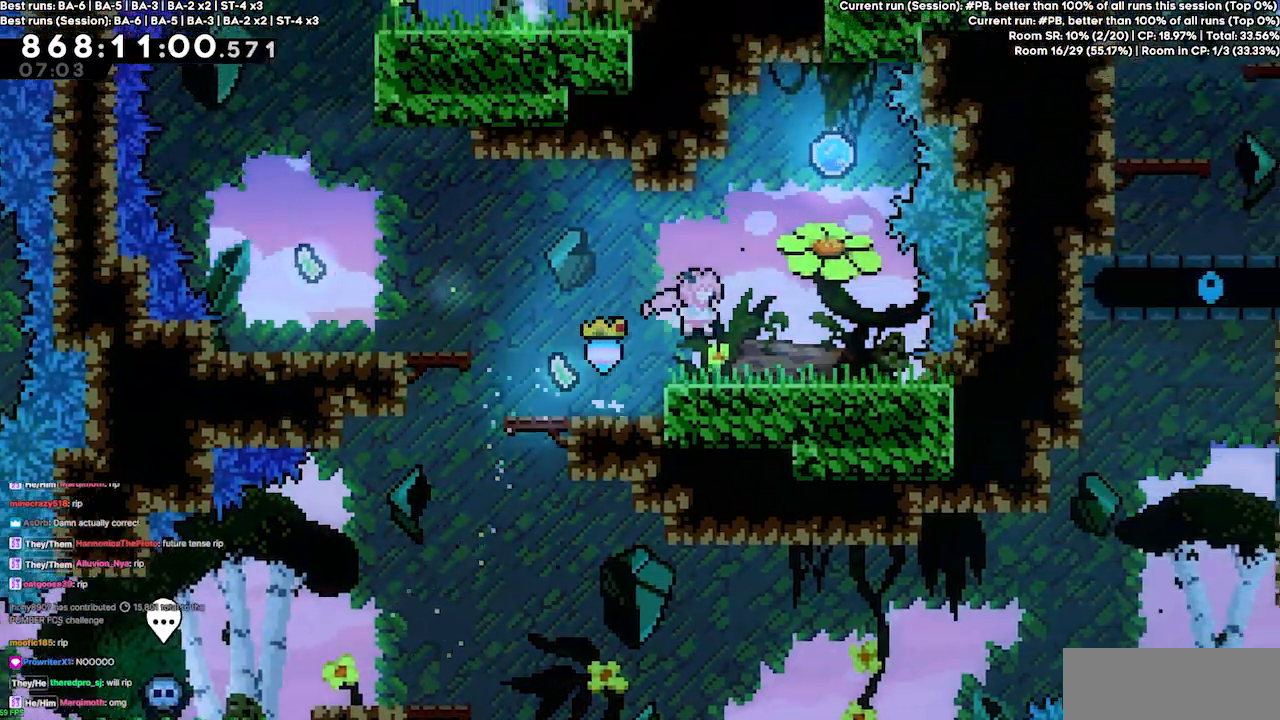
{"keys": ["right"], "events": [[167, "right", "up"], [267, "jump4", "down"], [367, "right", "down"], [433, "jump4", "up"]]}
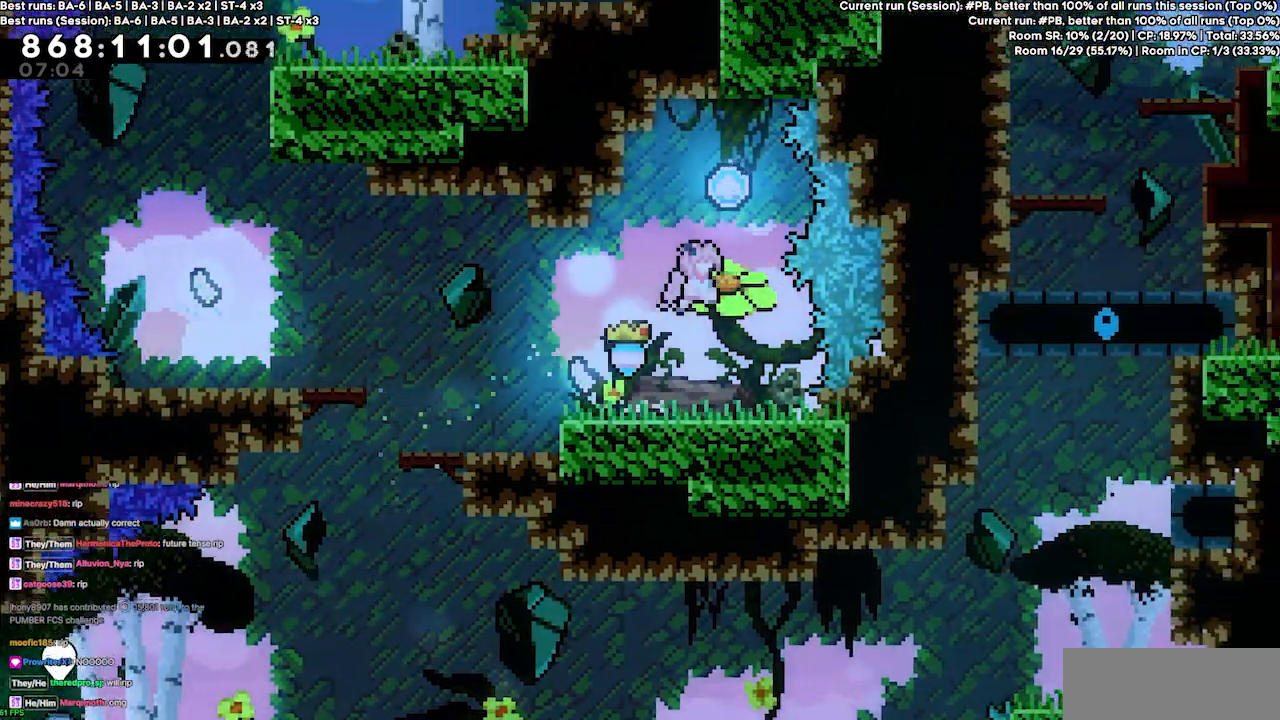
{"keys": [], "events": [[33, "right", "up"], [100, "dash", "down"], [100, "up", "down"], [333, "dash", "up"], [367, "up", "up"]]}
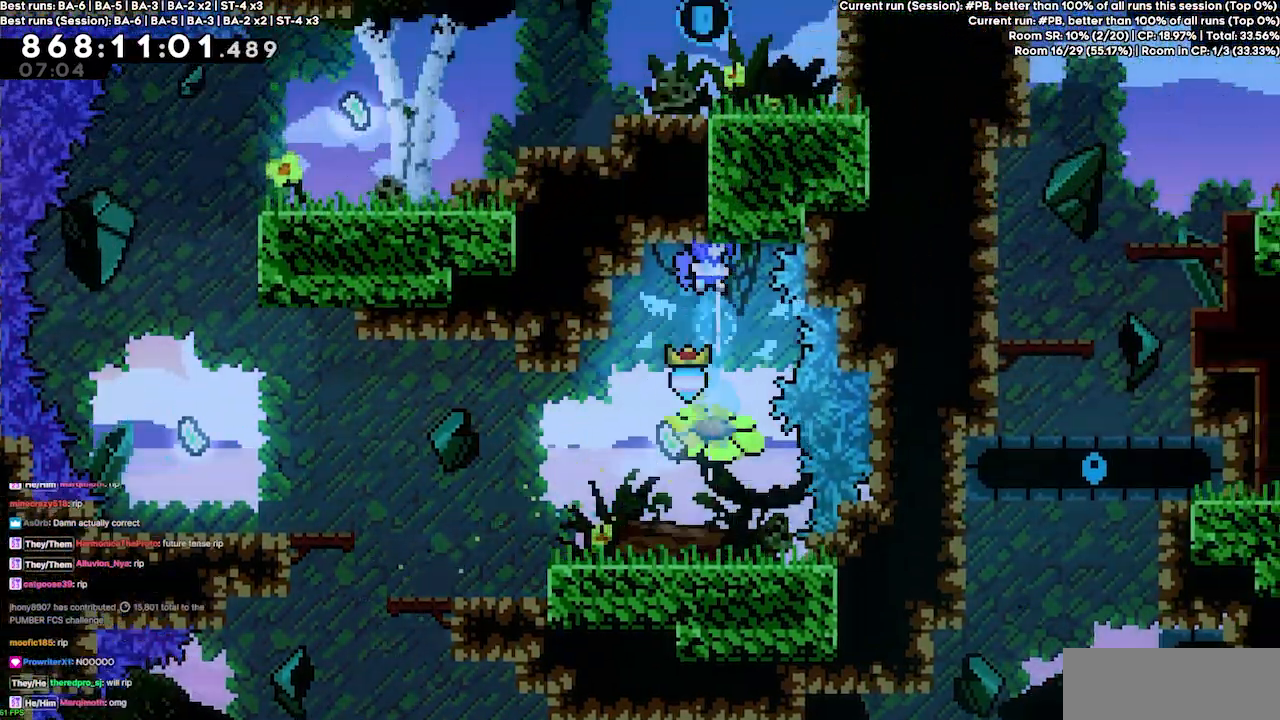
{"keys": ["left"], "events": [[167, "left", "down"]]}
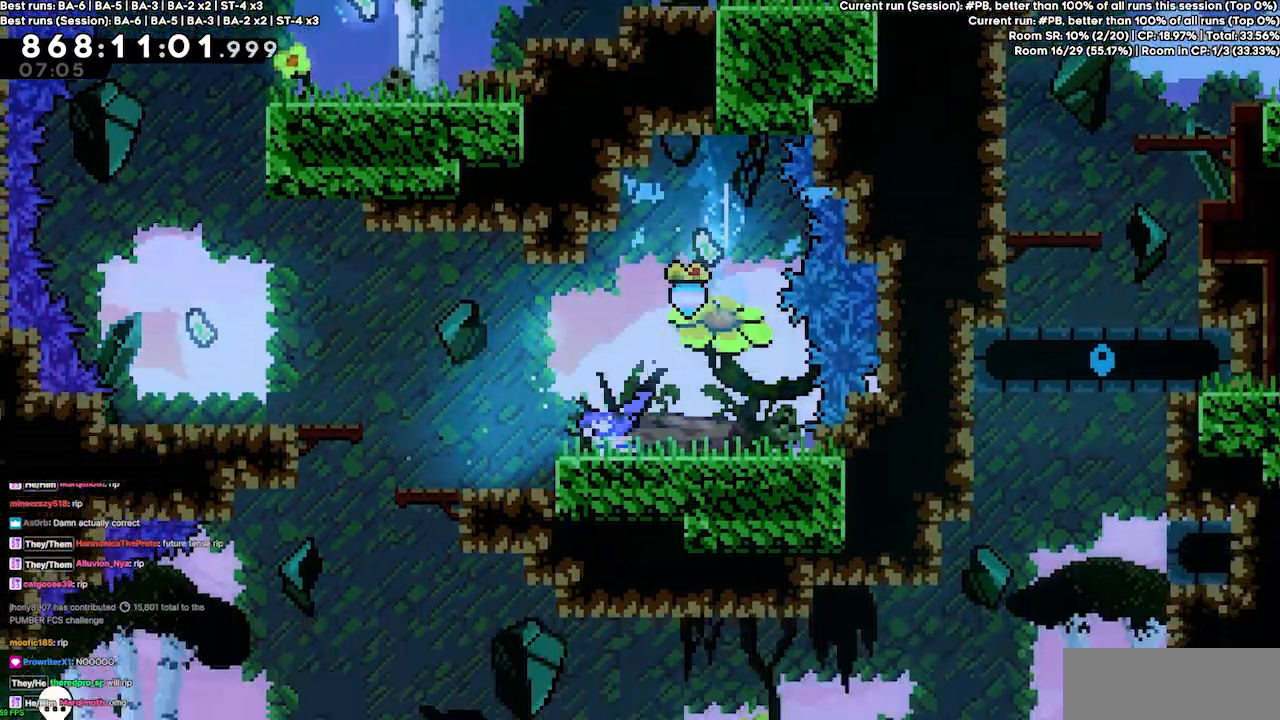
{"keys": ["jump4", "left"], "events": [[467, "jump4", "down"]]}
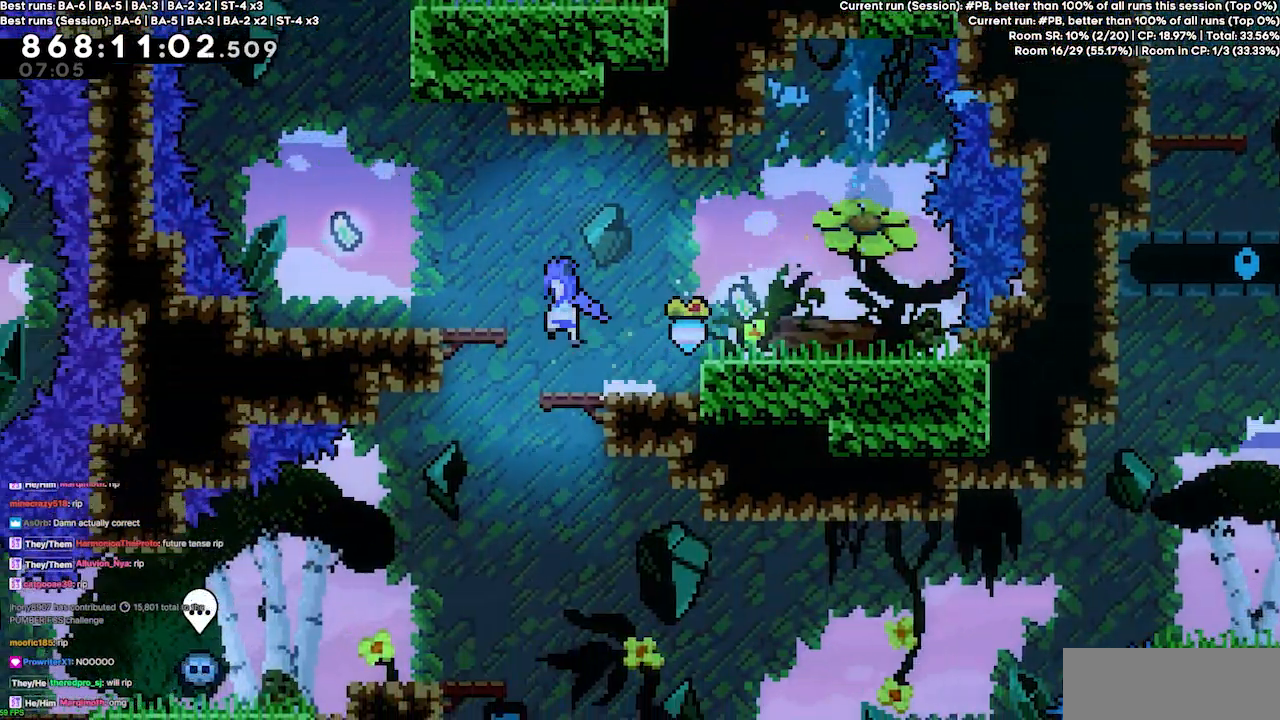
{"keys": [], "events": [[333, "jump4", "up"], [367, "left", "up"]]}
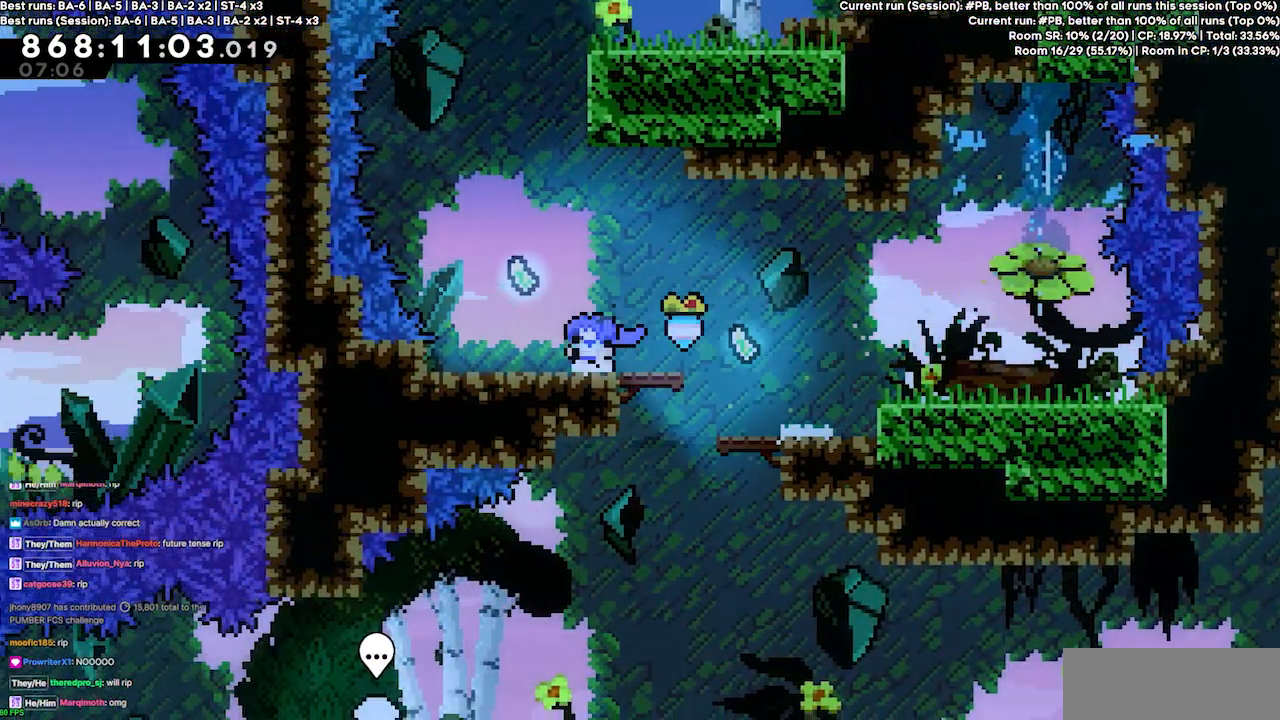
{"keys": [], "events": []}
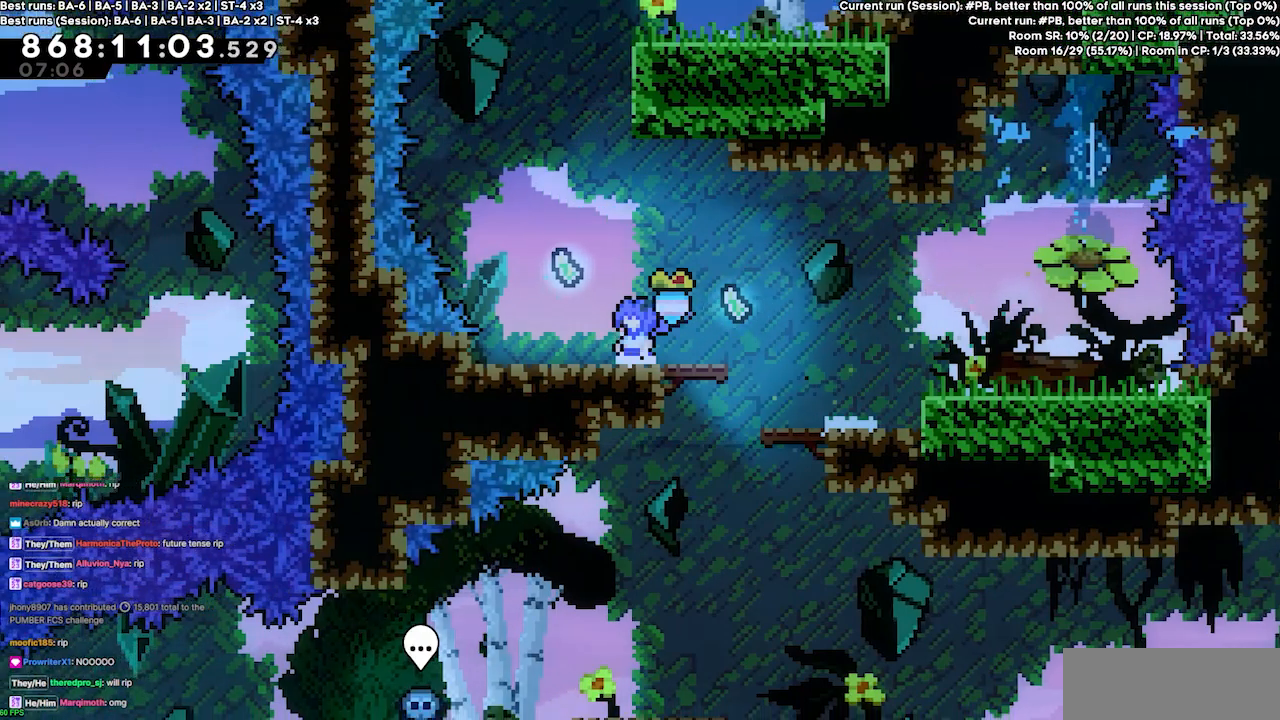
{"keys": [], "events": [[167, "left", "down"], [300, "left", "up"]]}
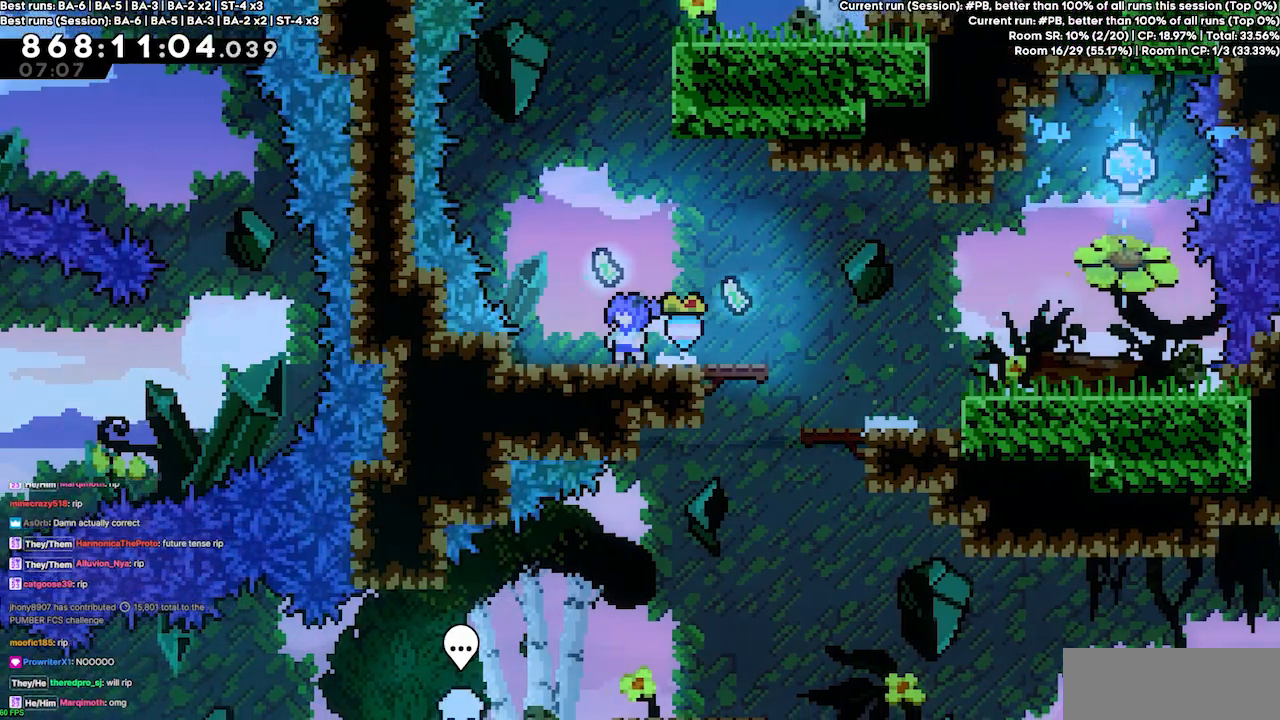
{"keys": [], "events": []}
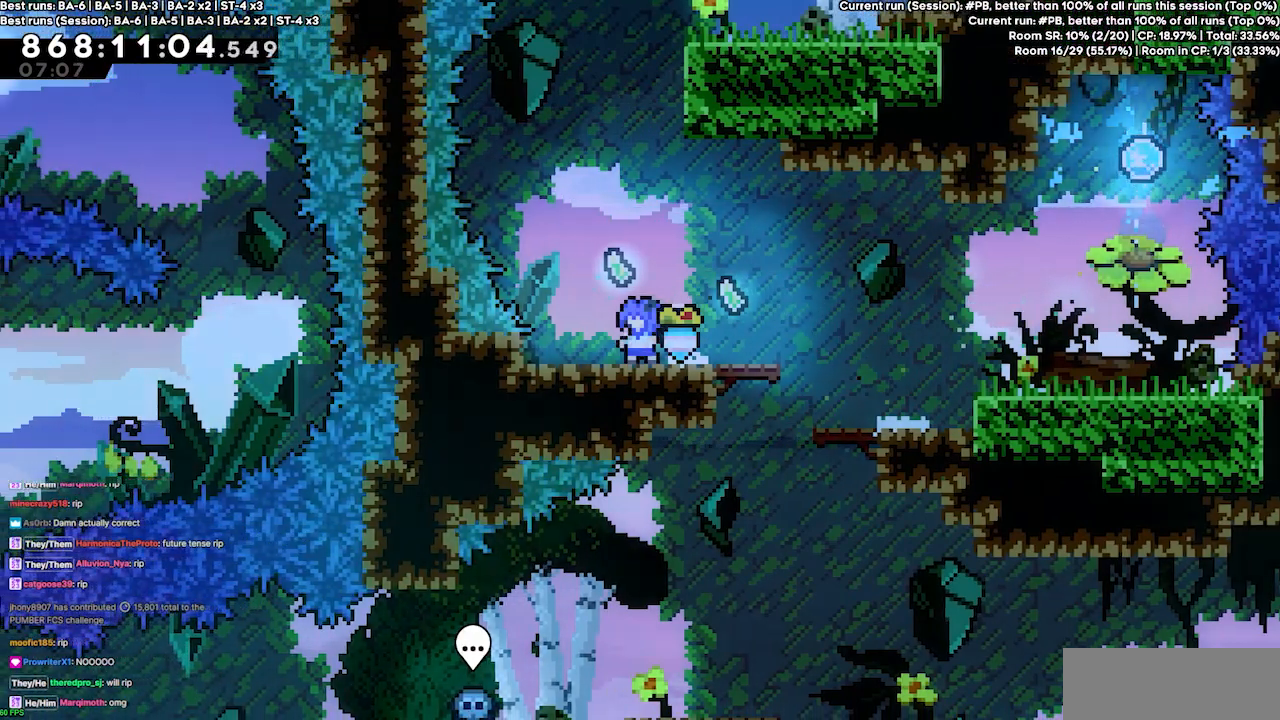
{"keys": ["jump4", "right"], "events": [[67, "right", "down"], [333, "jump4", "down"]]}
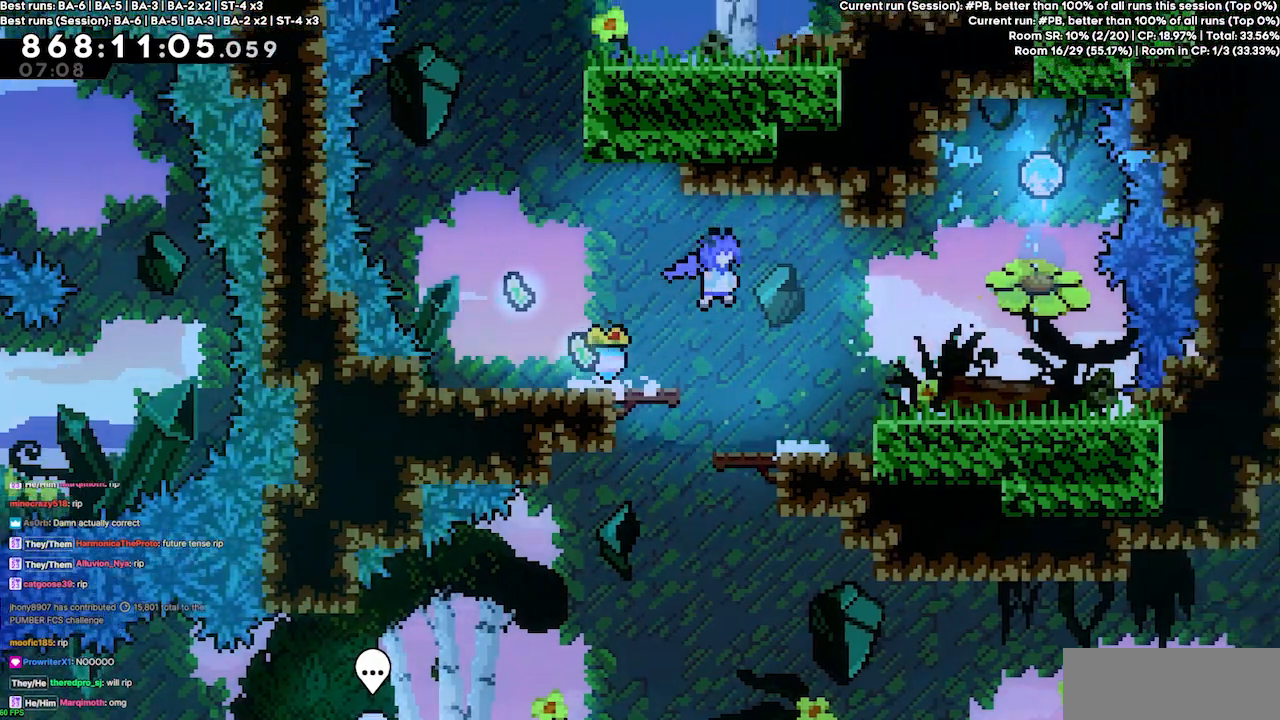
{"keys": ["right"], "events": [[433, "jump4", "up"]]}
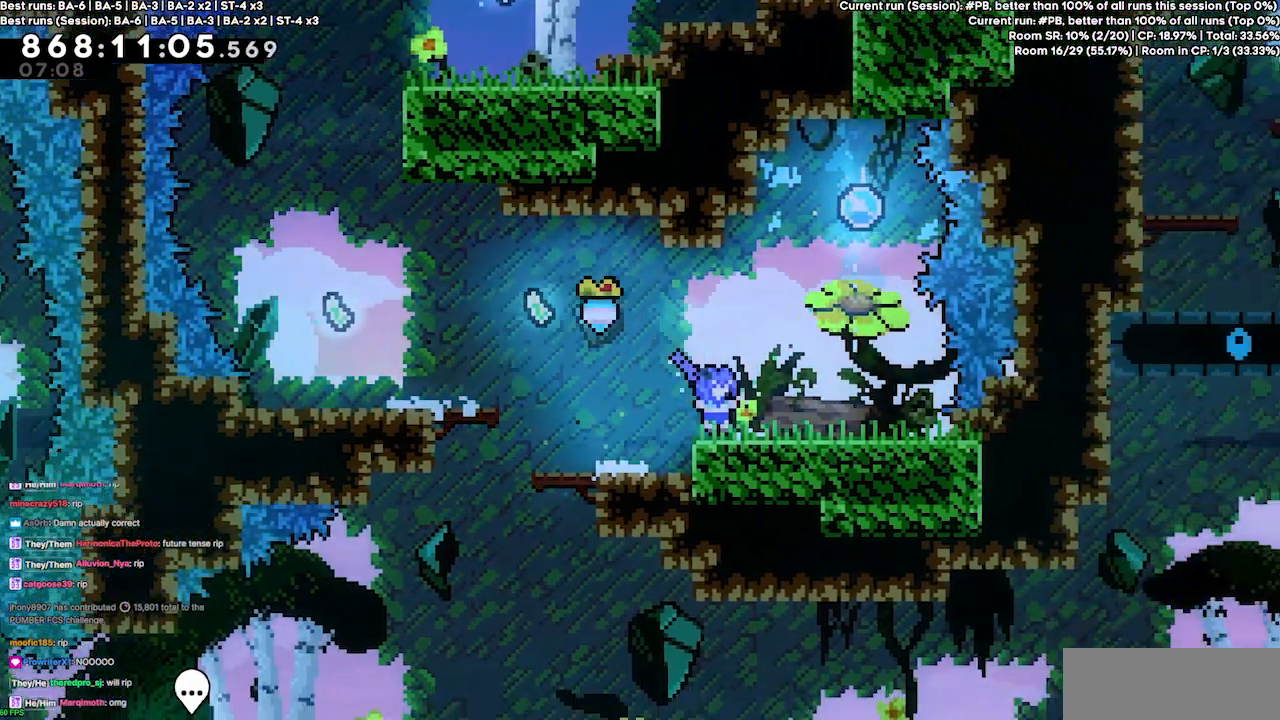
{"keys": [], "events": [[133, "right", "up"]]}